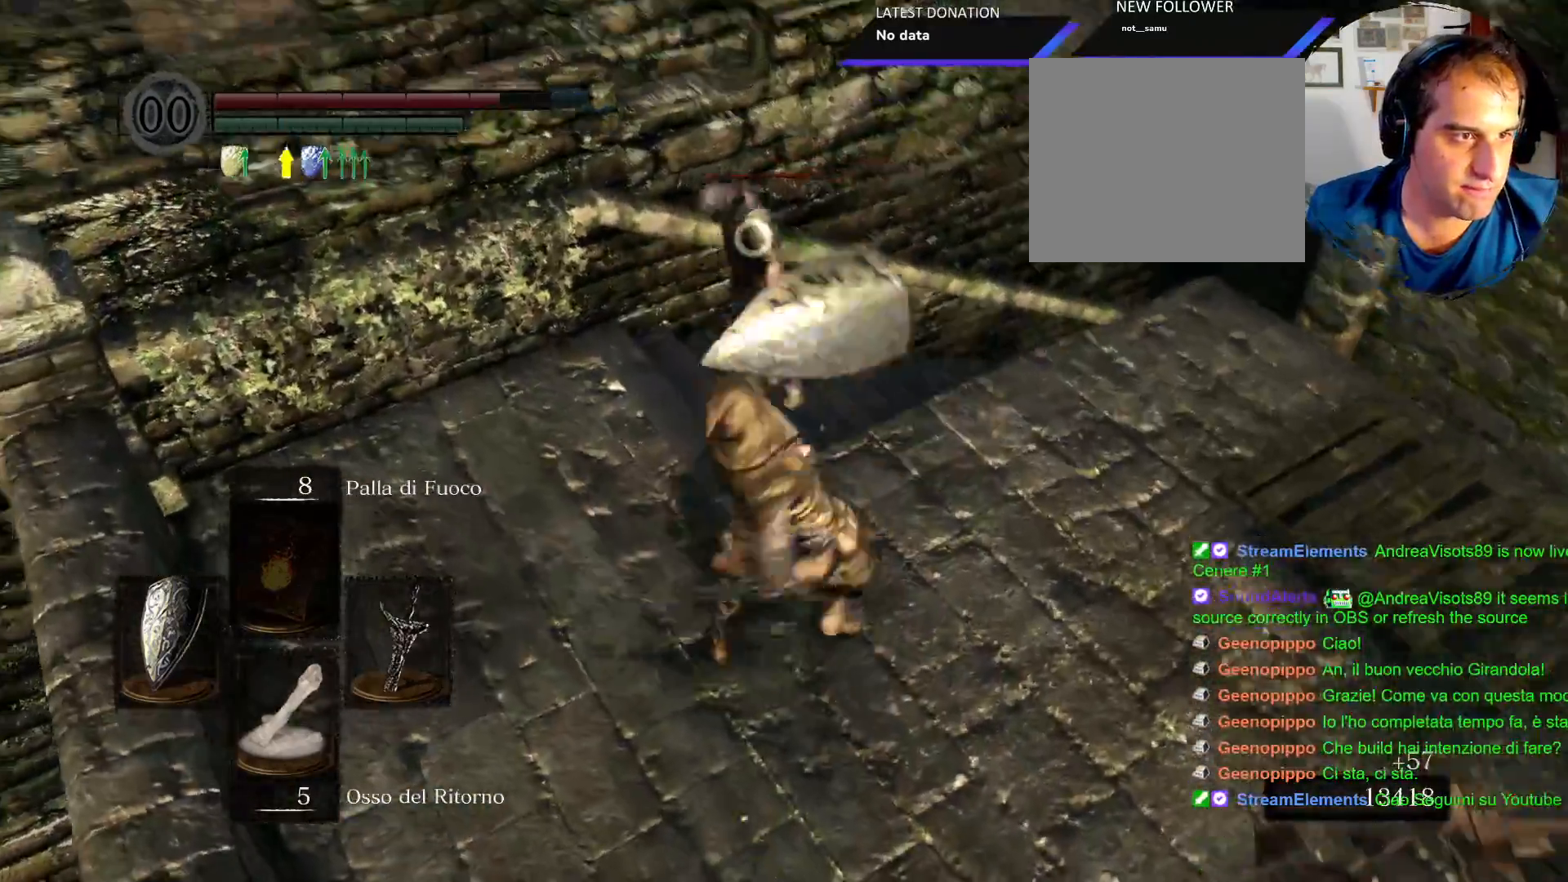
Gameplay with a controller (PlayStation layout); each line is a JSON object with the inputs held at the frame after it. "events" lists button and stick changes between this image and that frame as [ms after this image, input, new state], when the widget could be followed in between. Not read: L3 R3.
{"buttons": [], "left_stick": "center", "right_stick": "center"}
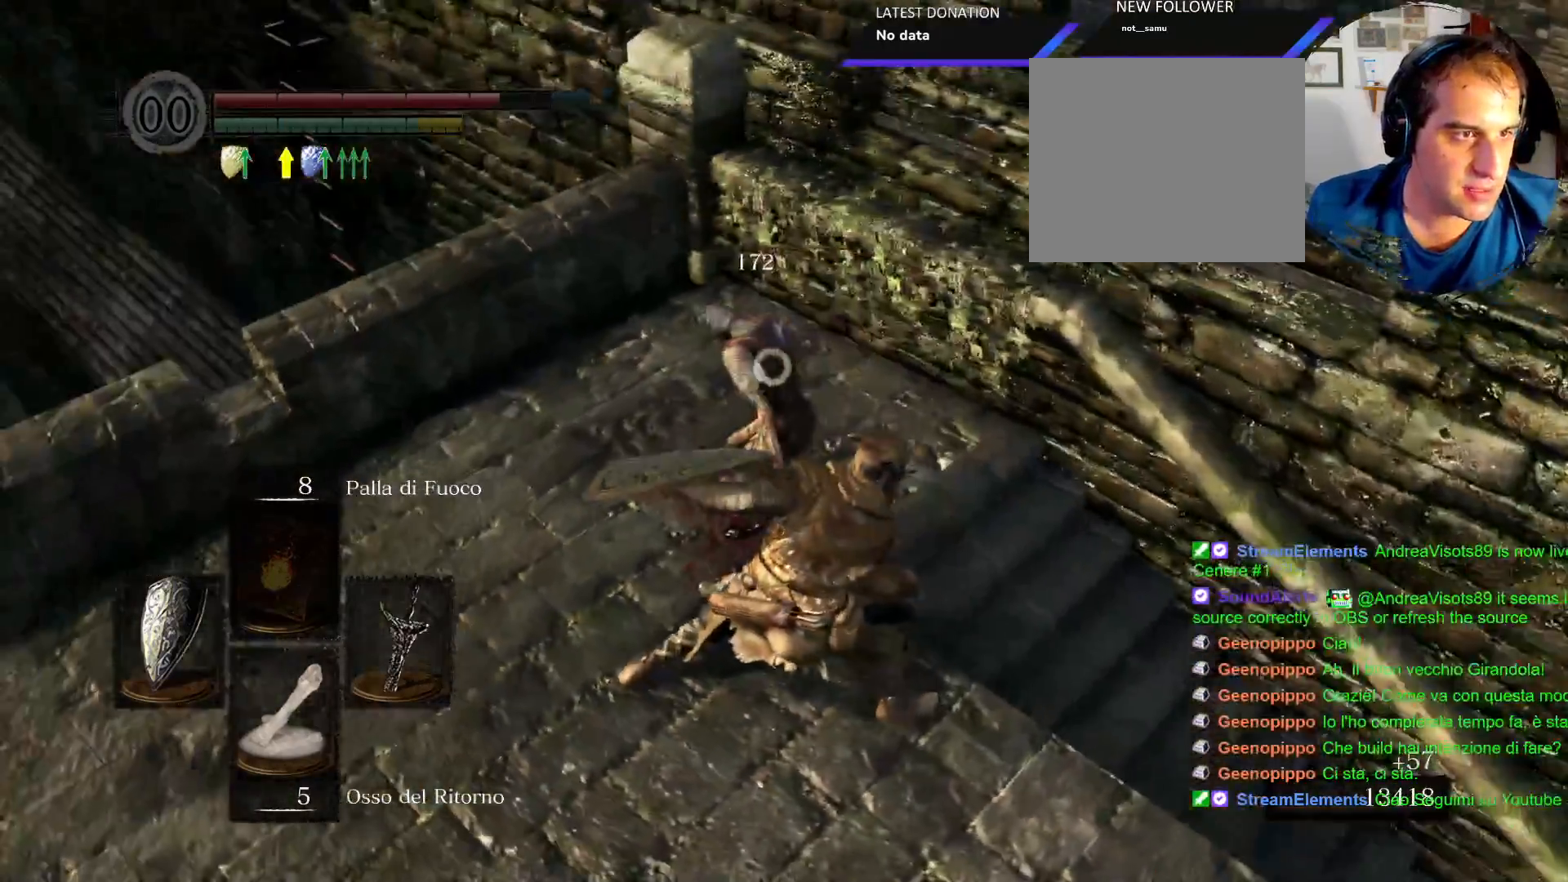
{"buttons": [], "left_stick": "down-right", "right_stick": "down-right", "events": [[267, "left_stick", "right"], [283, "right_stick", "down-right"], [383, "left_stick", "down-right"]]}
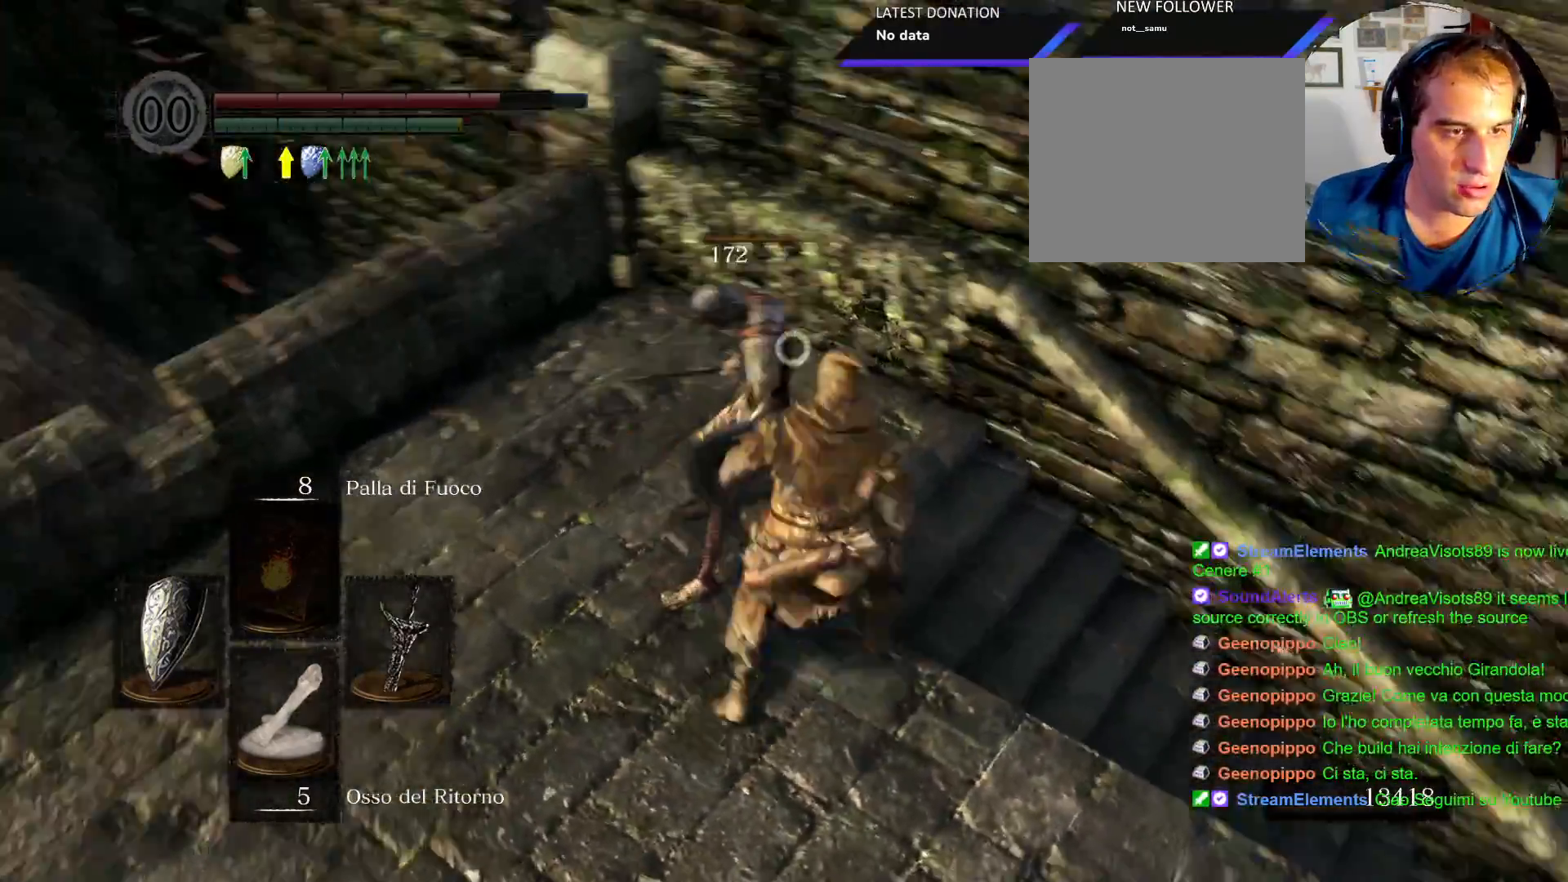
{"buttons": [], "left_stick": "up-right", "right_stick": "down-right"}
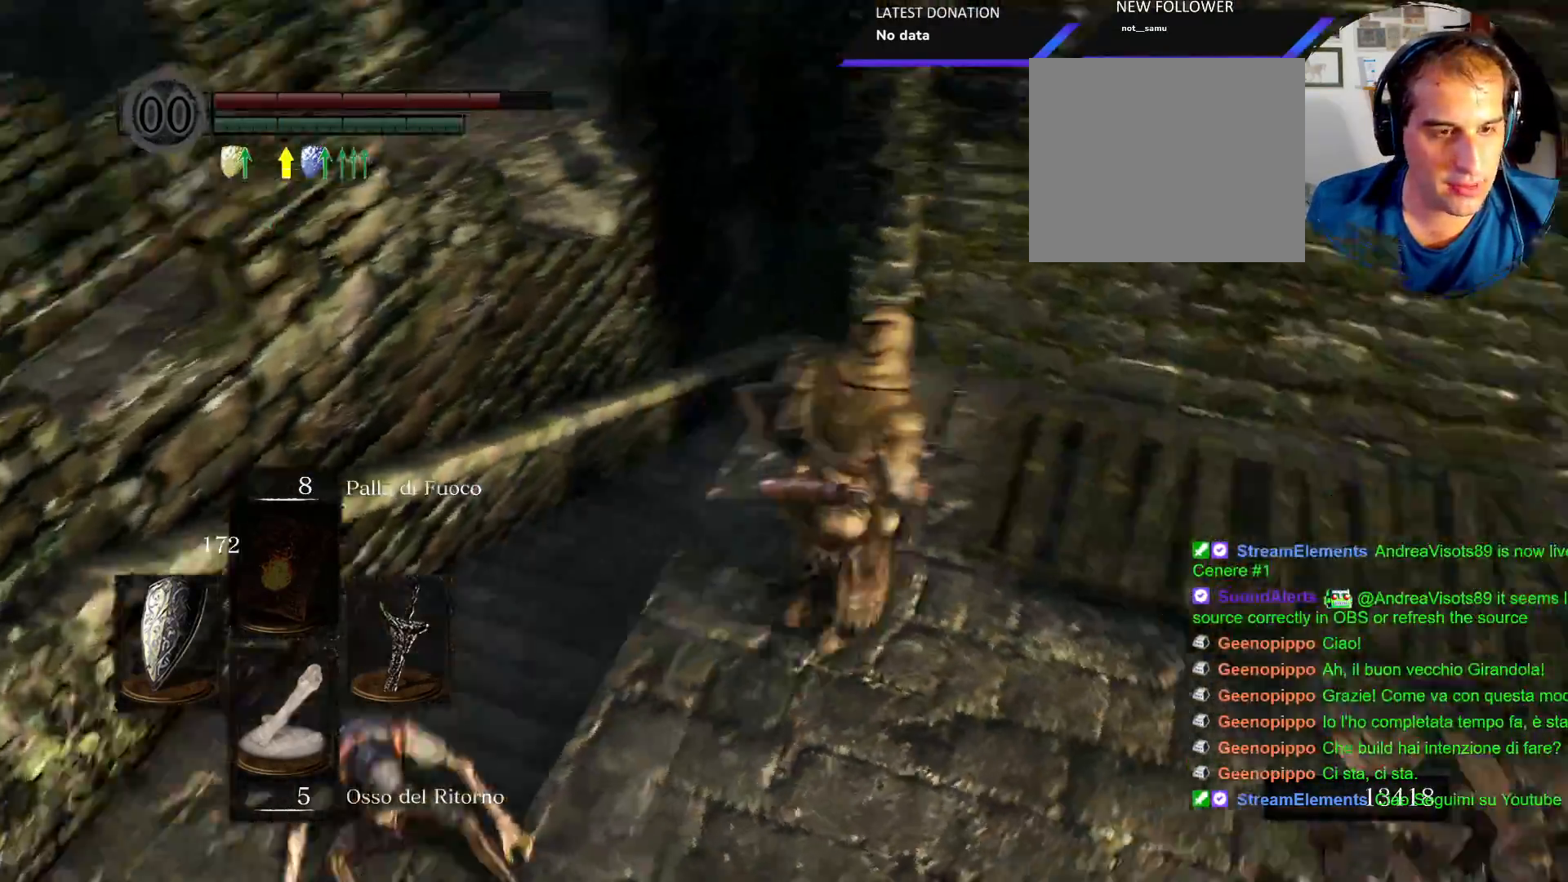
{"buttons": [], "left_stick": "up-right", "right_stick": "right"}
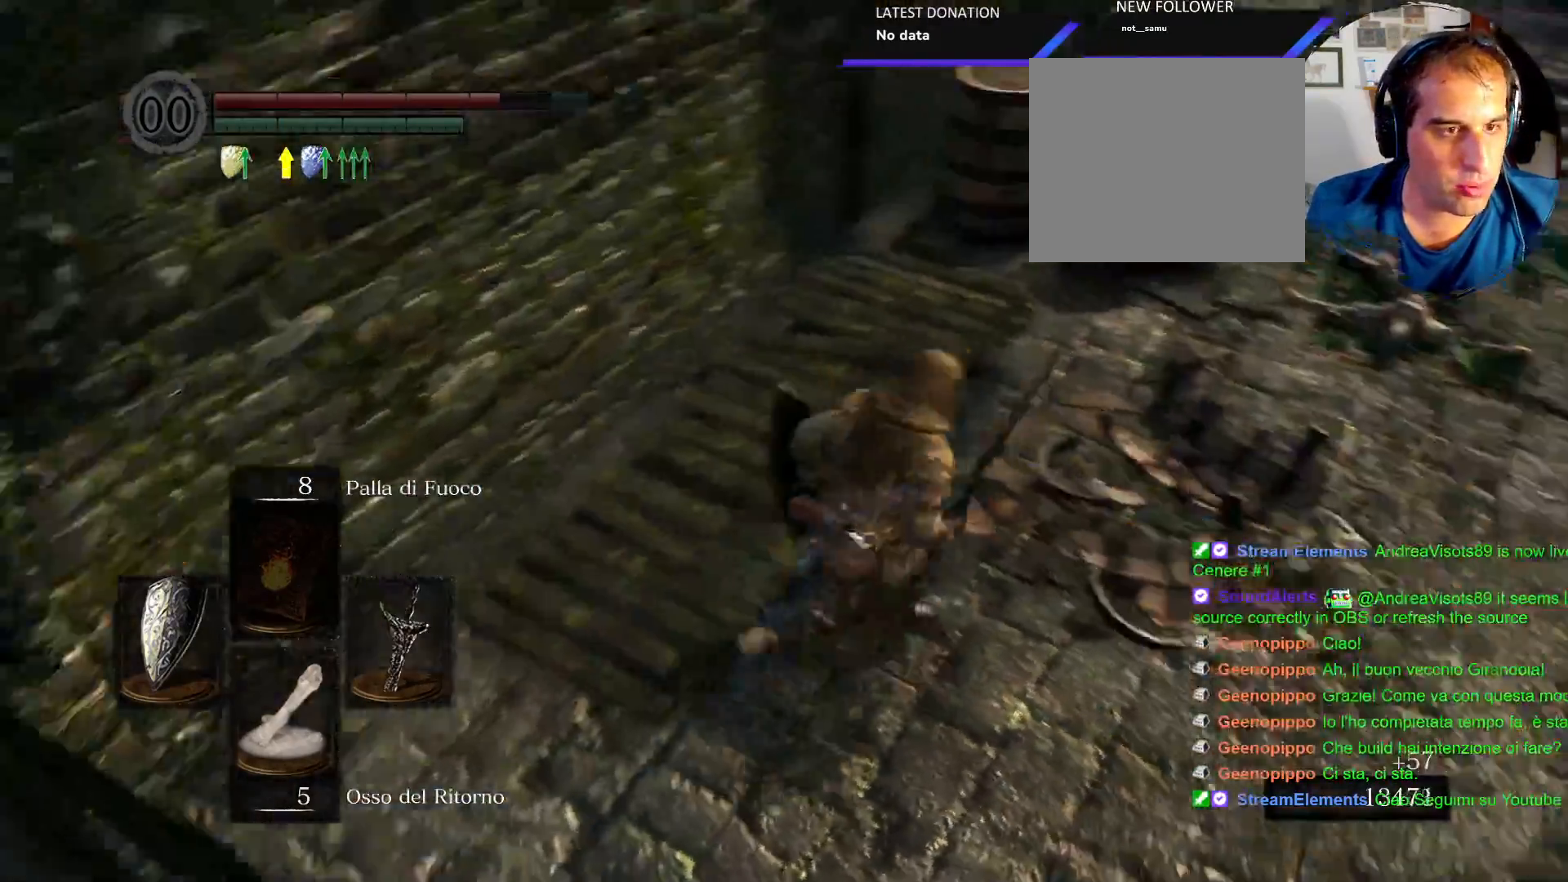
{"buttons": [], "left_stick": "up-right", "right_stick": "center"}
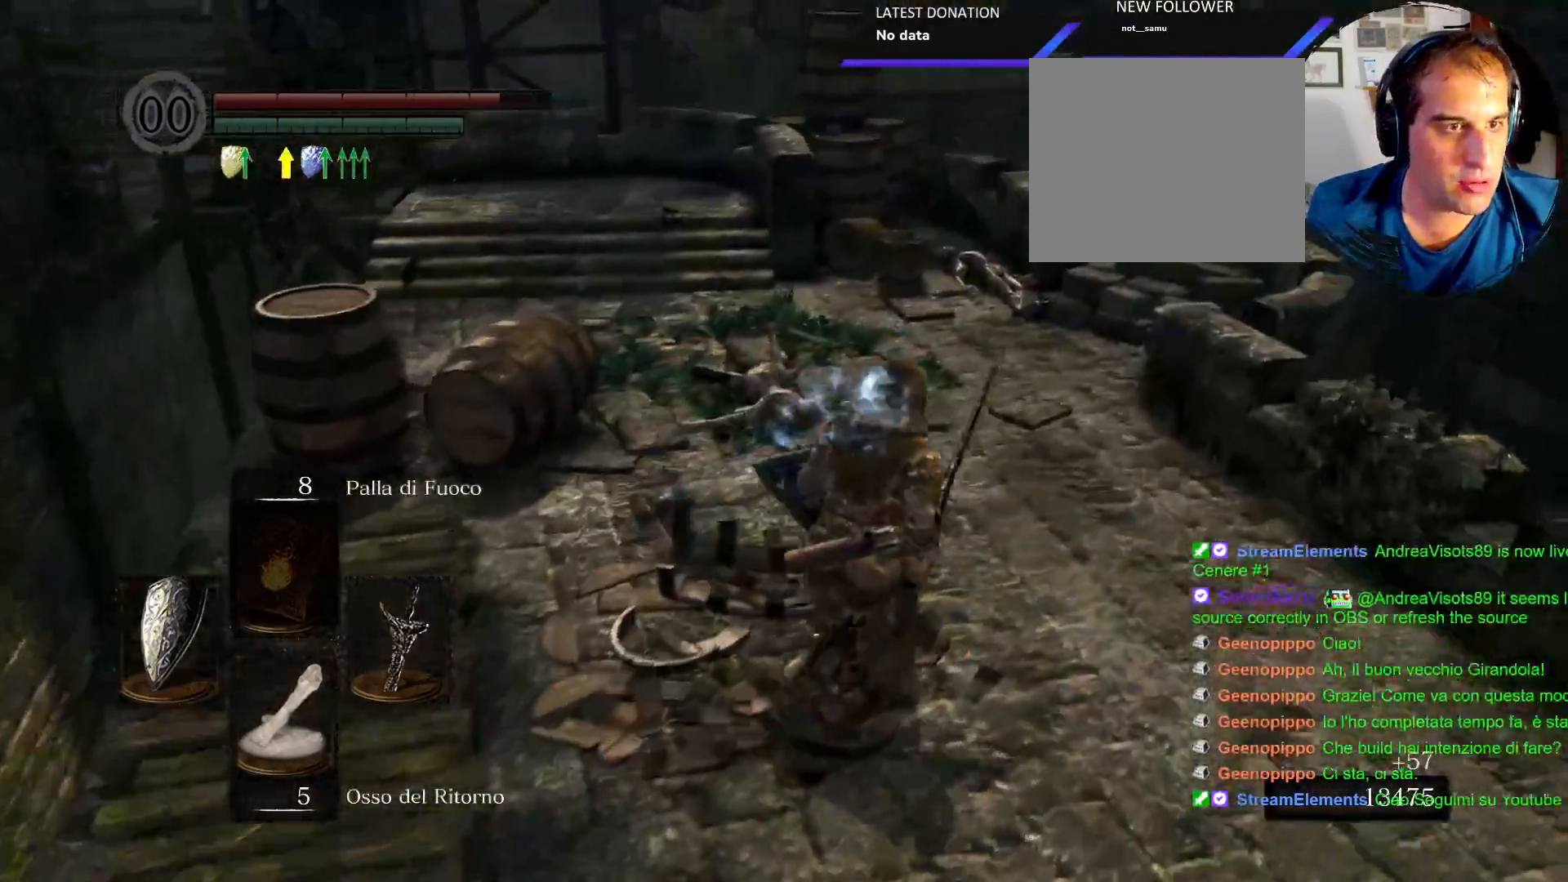
{"buttons": ["CIRCLE"], "left_stick": "up-right", "right_stick": "center", "events": [[200, "CIRCLE", "down"]]}